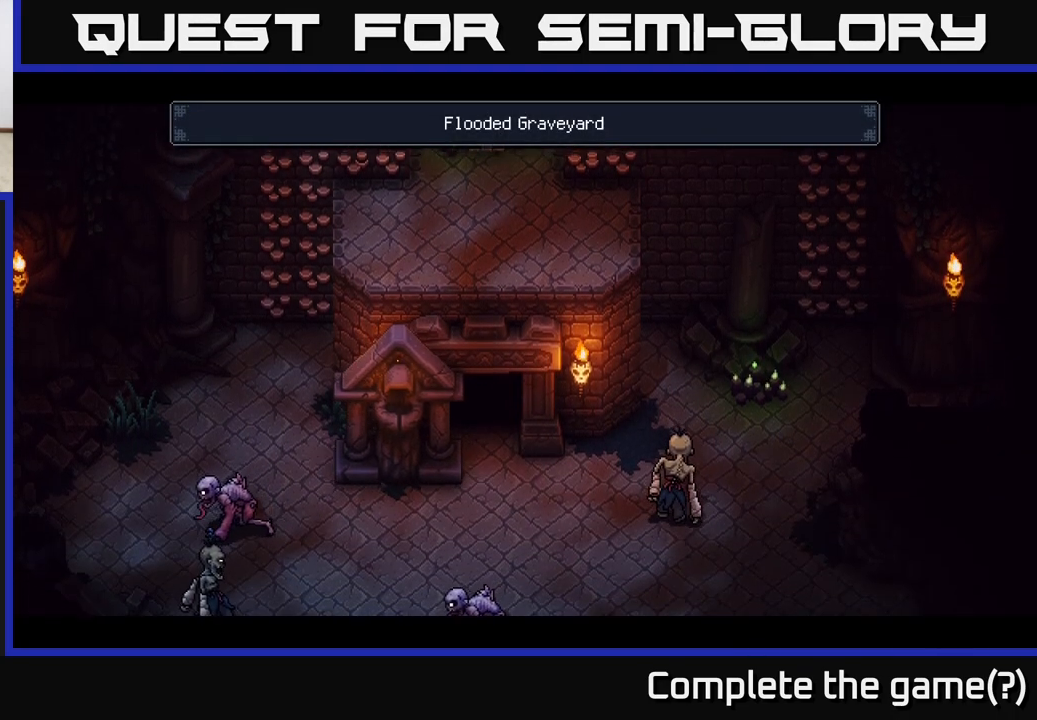
Gameplay with a controller (Xbox layout); each line is a JSON object with the inputs held at the frame after it. "events" lists button and stick changes between this image and that frame as [ms after this image, input, new state], when the widget could be followed in between.
{"buttons": [], "left_stick": "down", "right_stick": "center", "events": [[367, "left_stick", "down"]]}
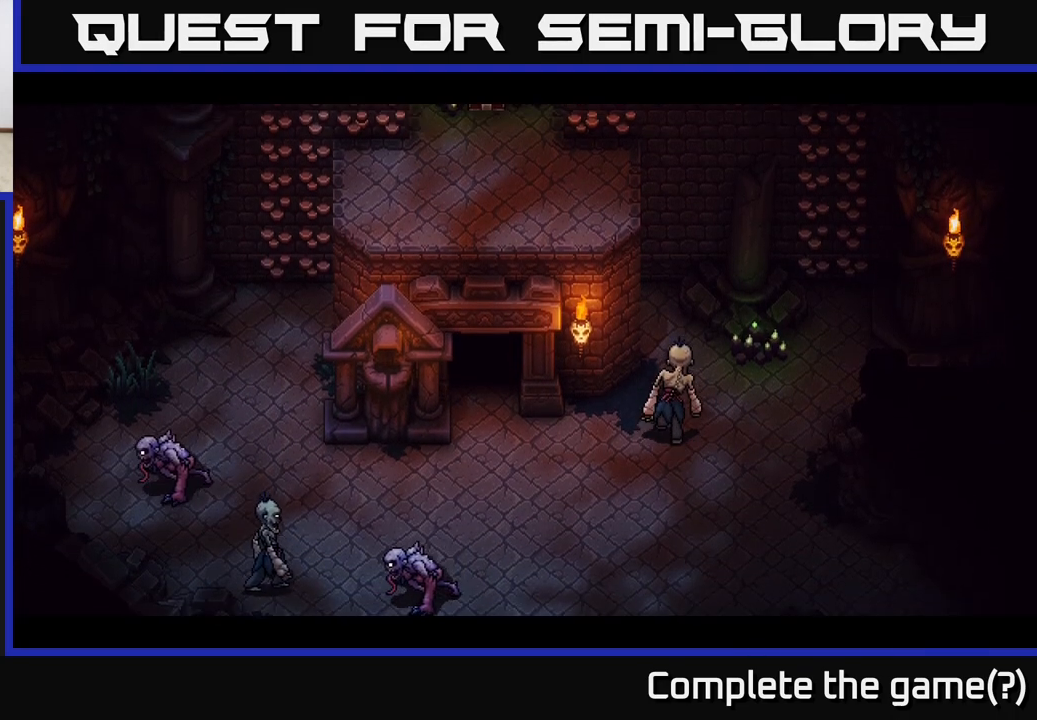
{"buttons": [], "left_stick": "center", "right_stick": "center", "events": [[200, "left_stick", "down-right"], [367, "left_stick", "center"]]}
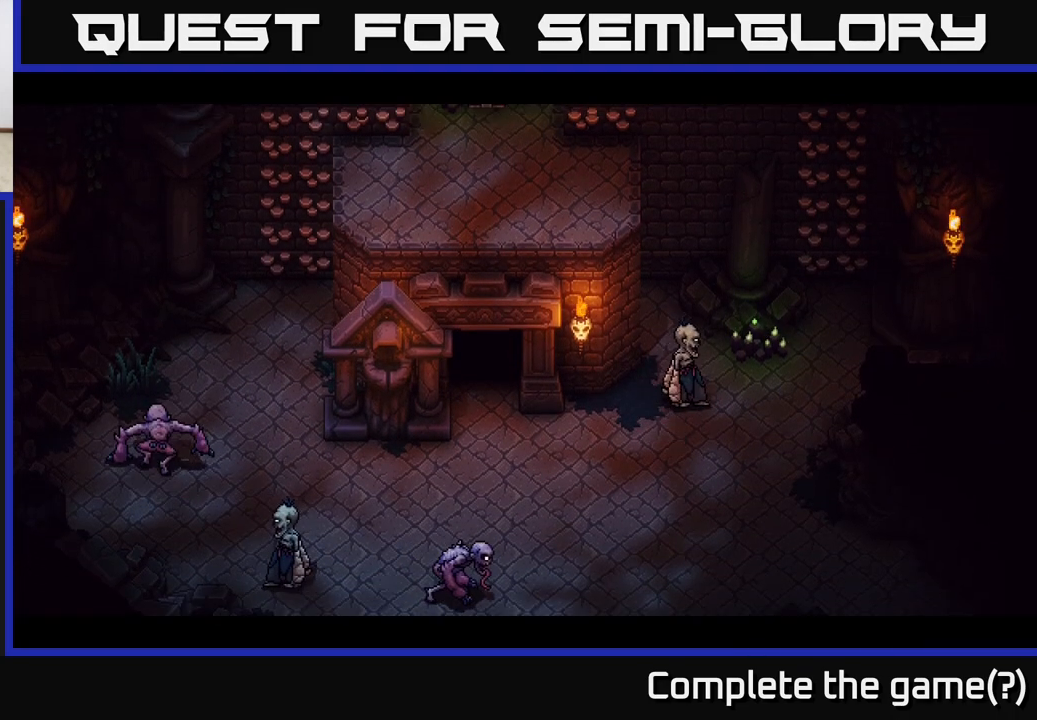
{"buttons": [], "left_stick": "down", "right_stick": "center", "events": [[117, "left_stick", "down-right"], [450, "left_stick", "down"]]}
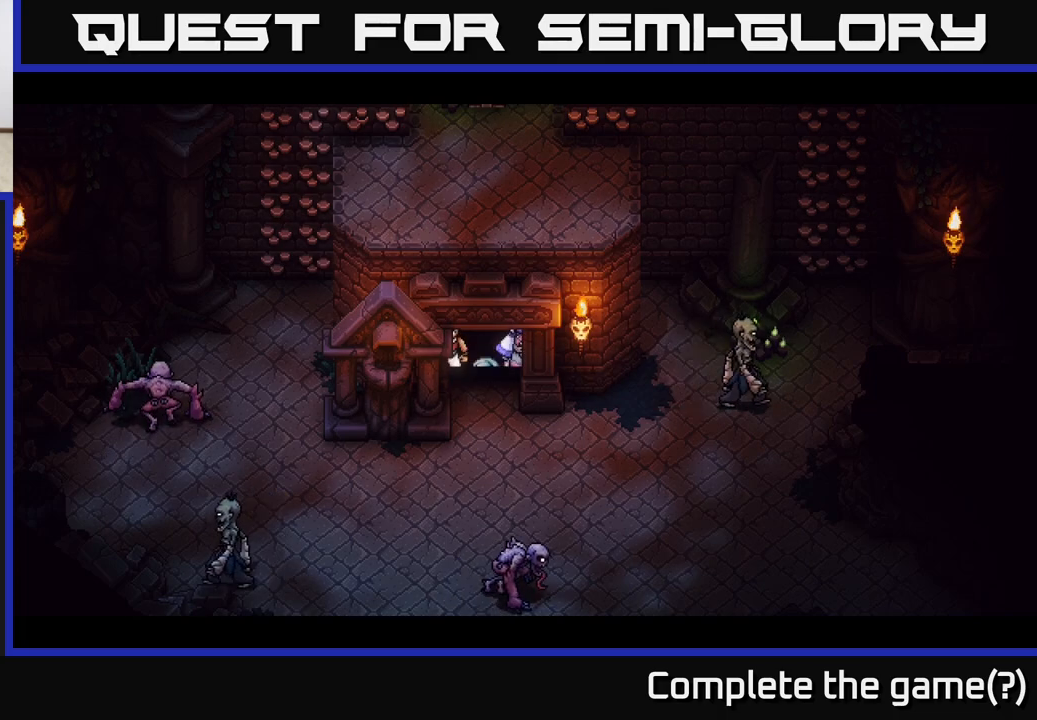
{"buttons": [], "left_stick": "center", "right_stick": "center", "events": [[133, "left_stick", "down-right"], [350, "left_stick", "center"]]}
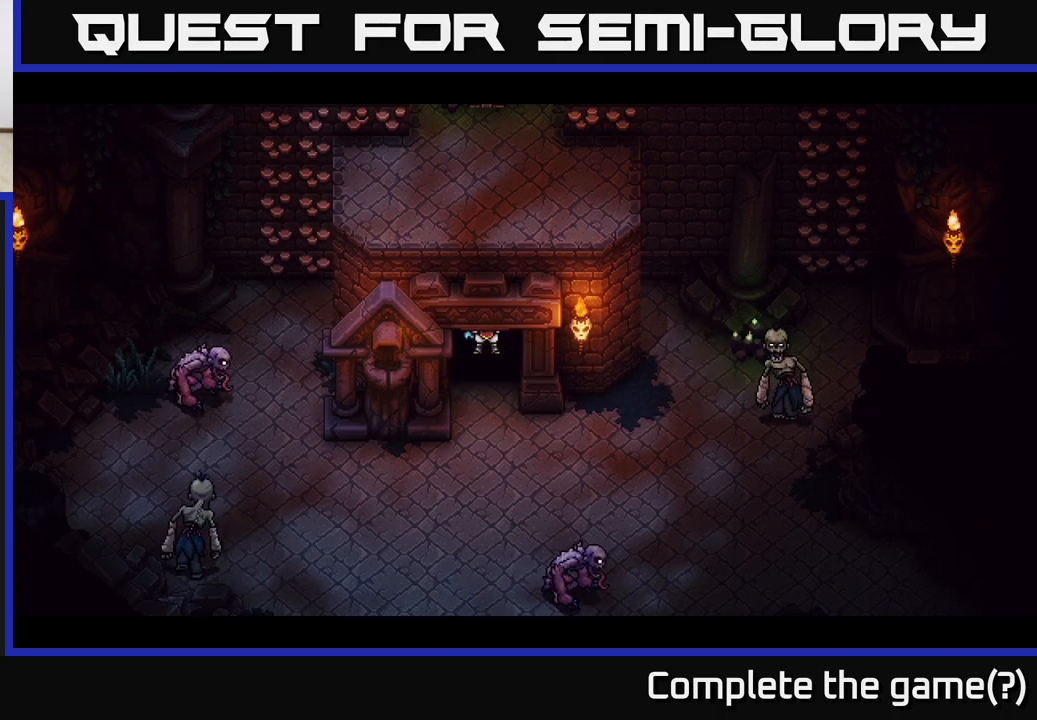
{"buttons": [], "left_stick": "down", "right_stick": "center", "events": [[100, "left_stick", "down"]]}
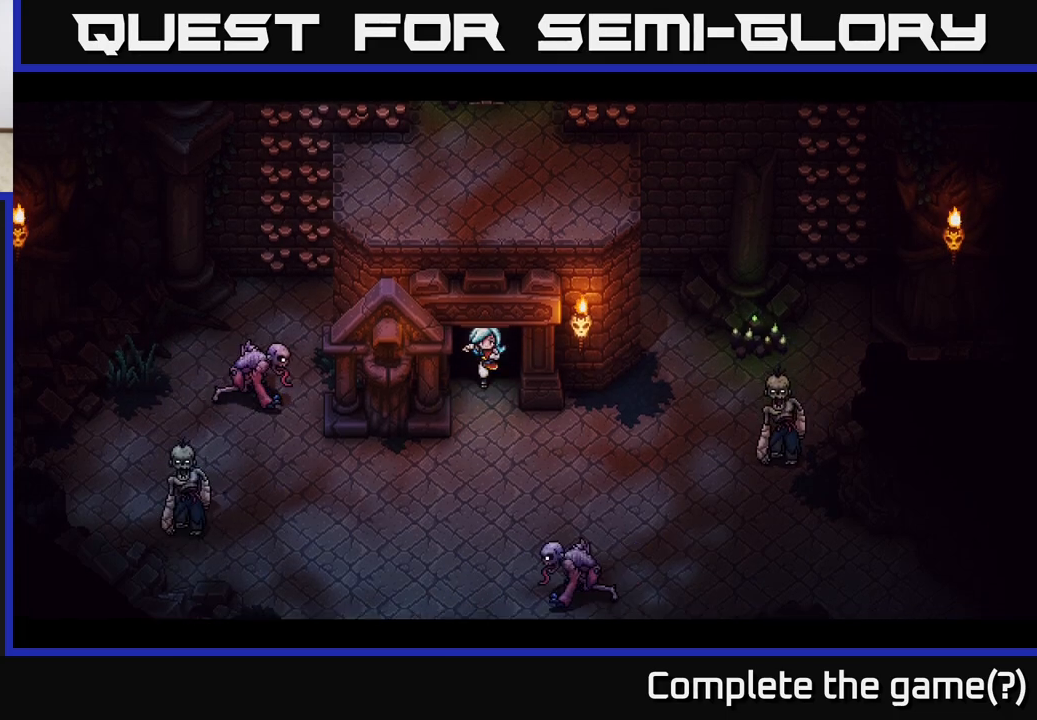
{"buttons": [], "left_stick": "down-left", "right_stick": "center", "events": [[217, "left_stick", "down-right"], [500, "left_stick", "down-left"]]}
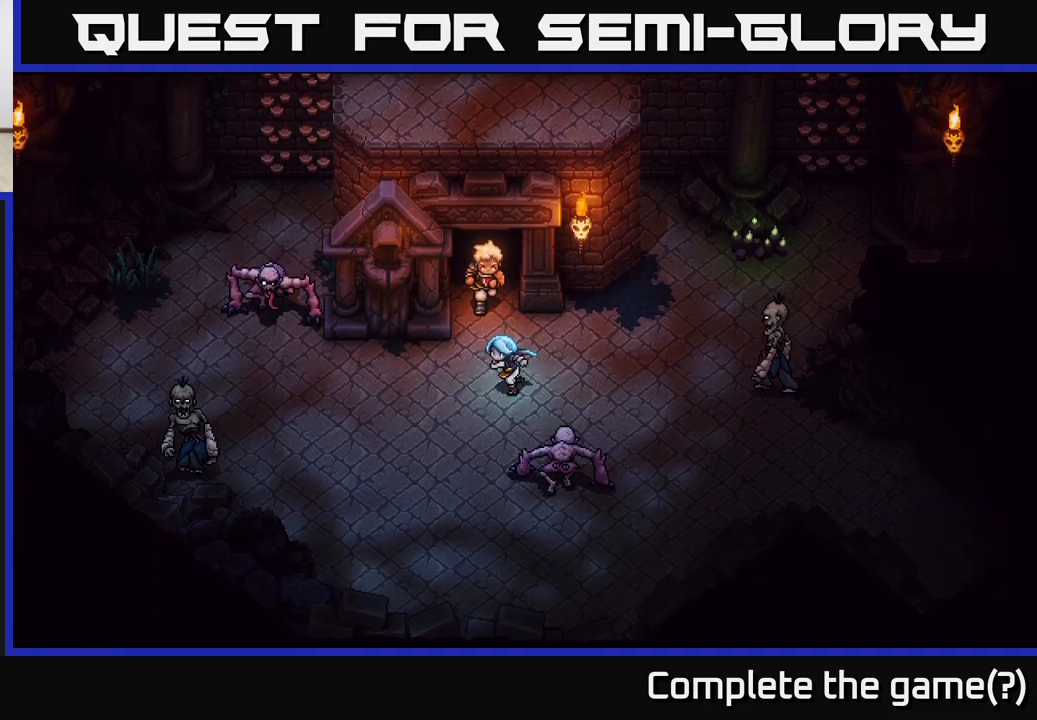
{"buttons": [], "left_stick": "center", "right_stick": "center", "events": [[83, "B", "down"], [150, "left_stick", "left"], [217, "B", "up"], [417, "left_stick", "center"]]}
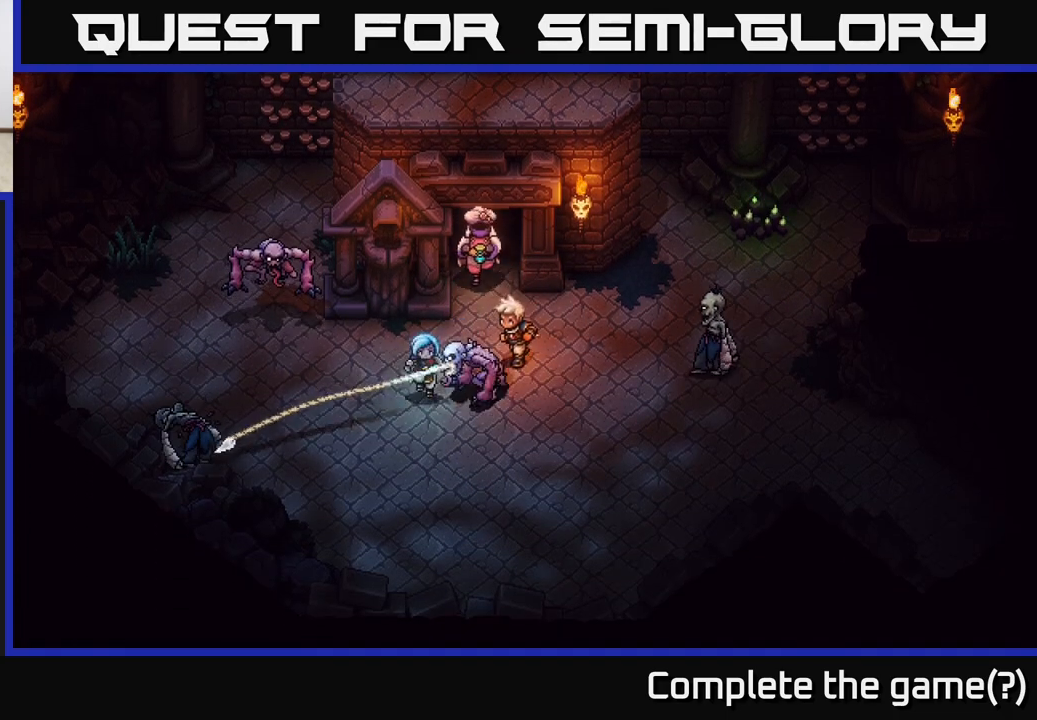
{"buttons": [], "left_stick": "center", "right_stick": "center", "events": [[217, "A", "down"], [483, "A", "up"]]}
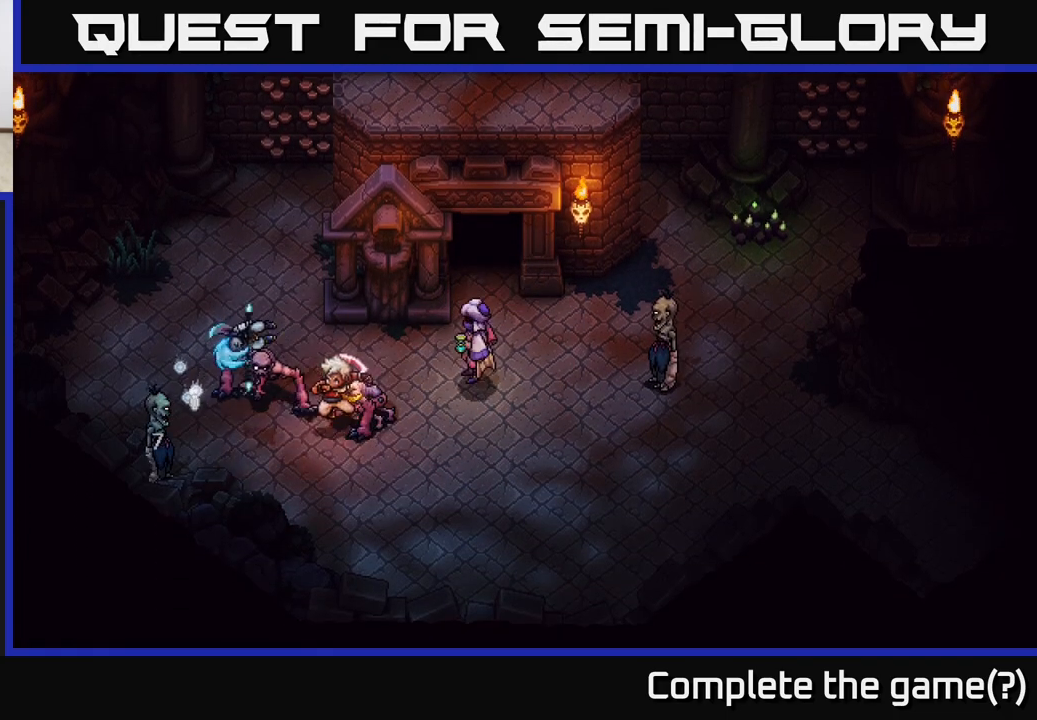
{"buttons": [], "left_stick": "center", "right_stick": "center", "events": []}
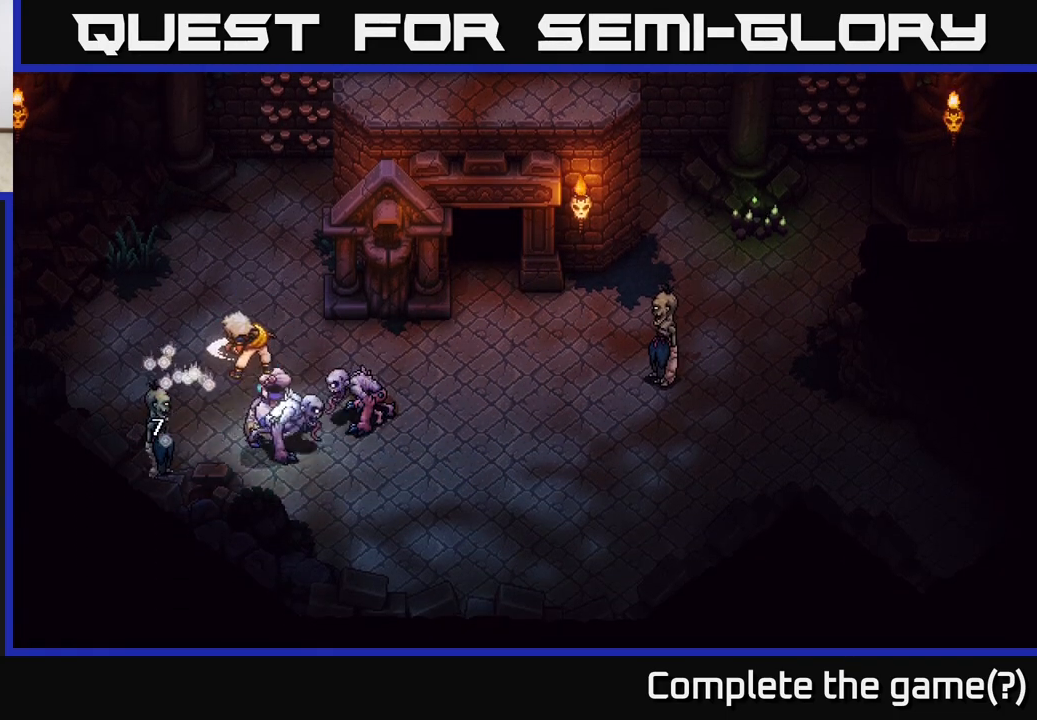
{"buttons": [], "left_stick": "center", "right_stick": "center", "events": []}
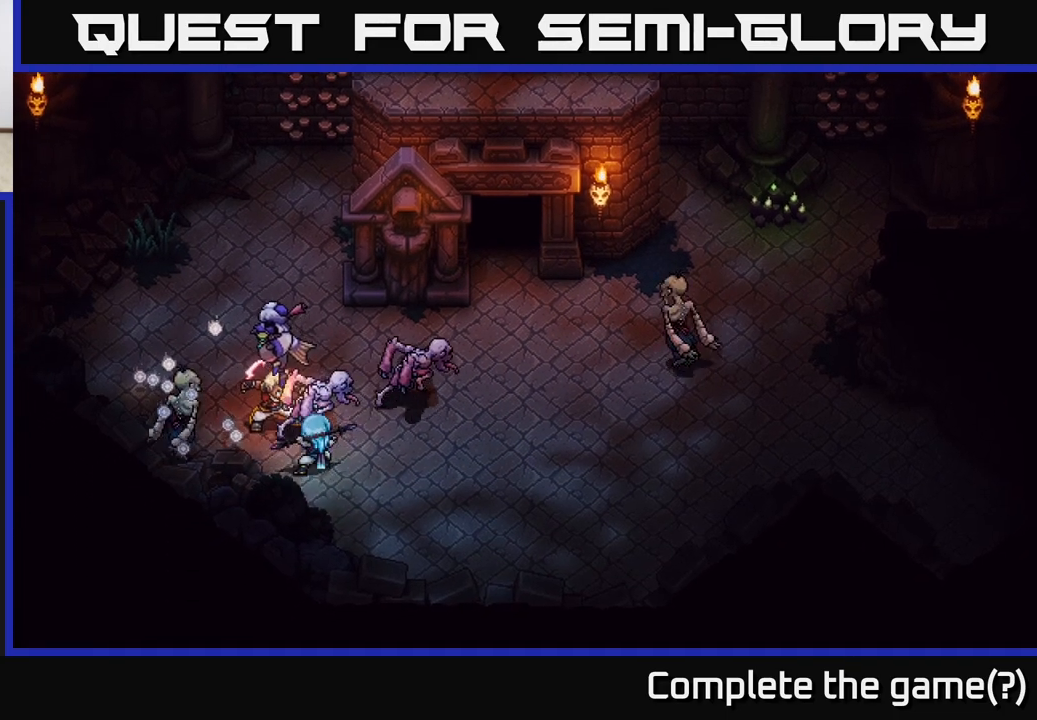
{"buttons": [], "left_stick": "center", "right_stick": "center", "events": []}
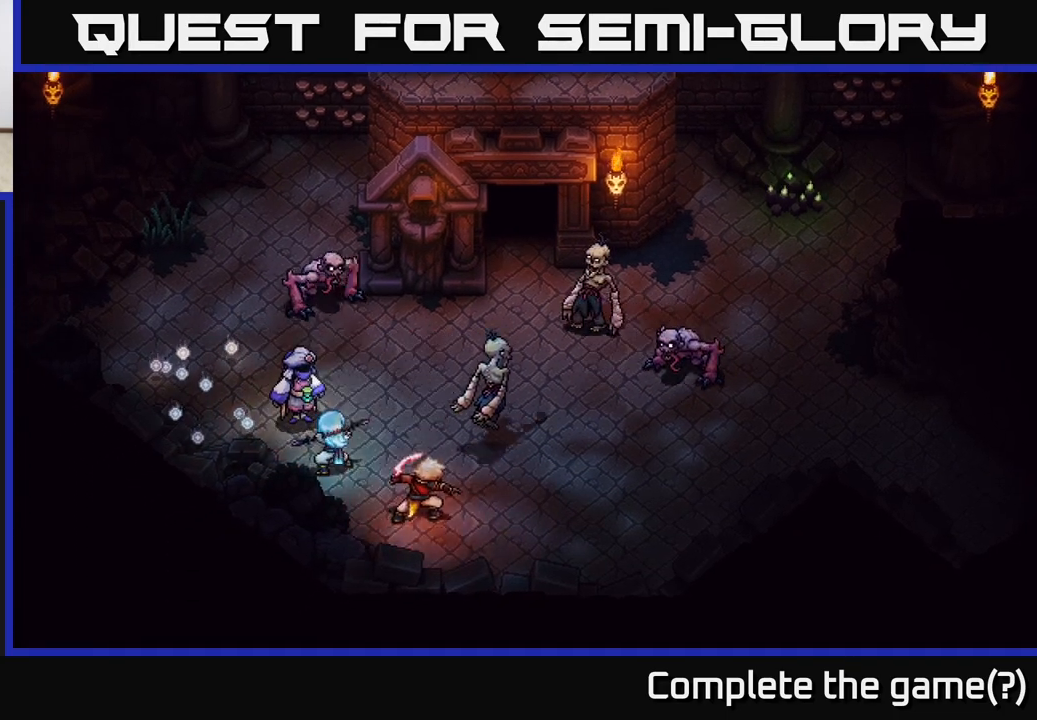
{"buttons": [], "left_stick": "center", "right_stick": "center", "events": []}
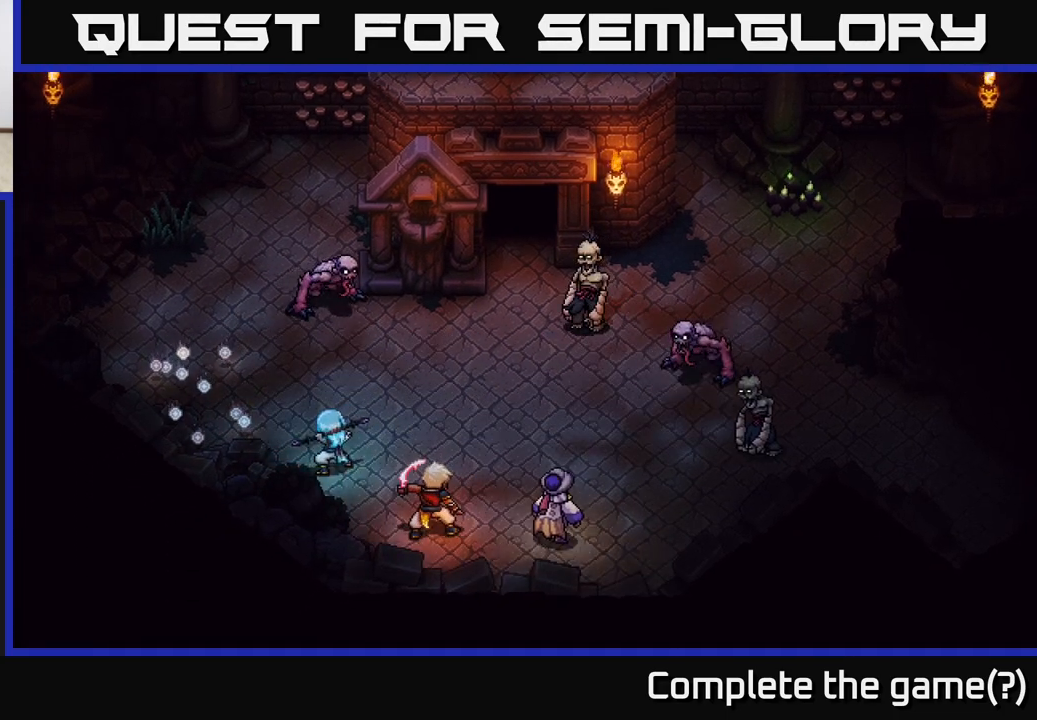
{"buttons": [], "left_stick": "right", "right_stick": "center", "events": [[483, "left_stick", "right"]]}
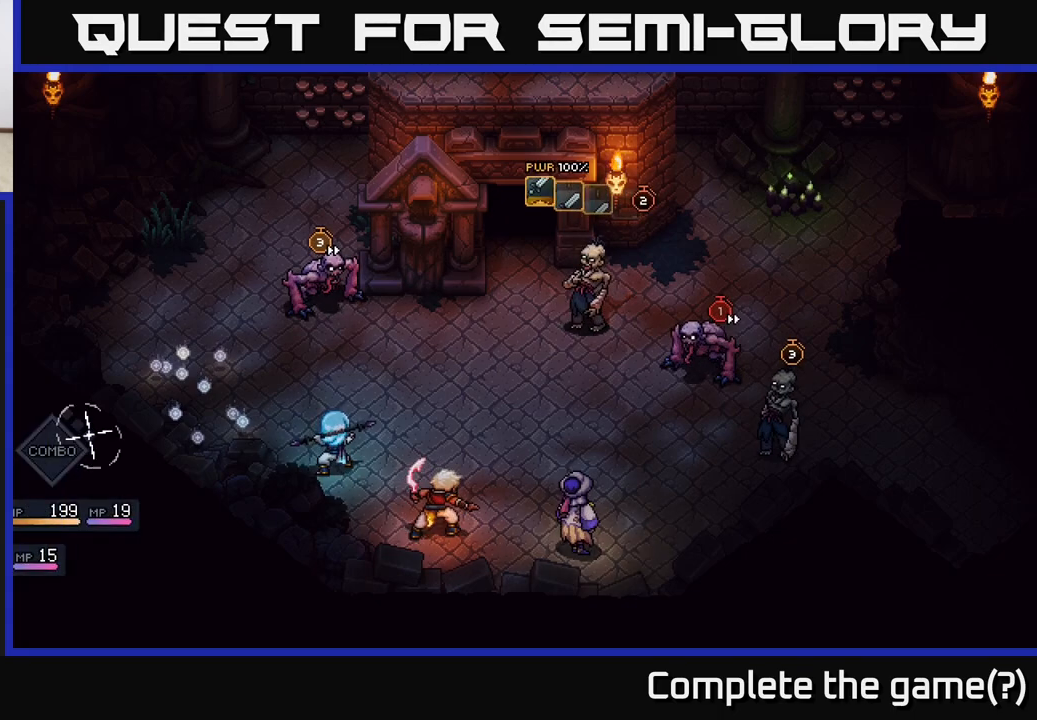
{"buttons": [], "left_stick": "right", "right_stick": "center", "events": [[117, "left_stick", "center"], [200, "left_stick", "right"], [333, "left_stick", "center"], [483, "left_stick", "right"]]}
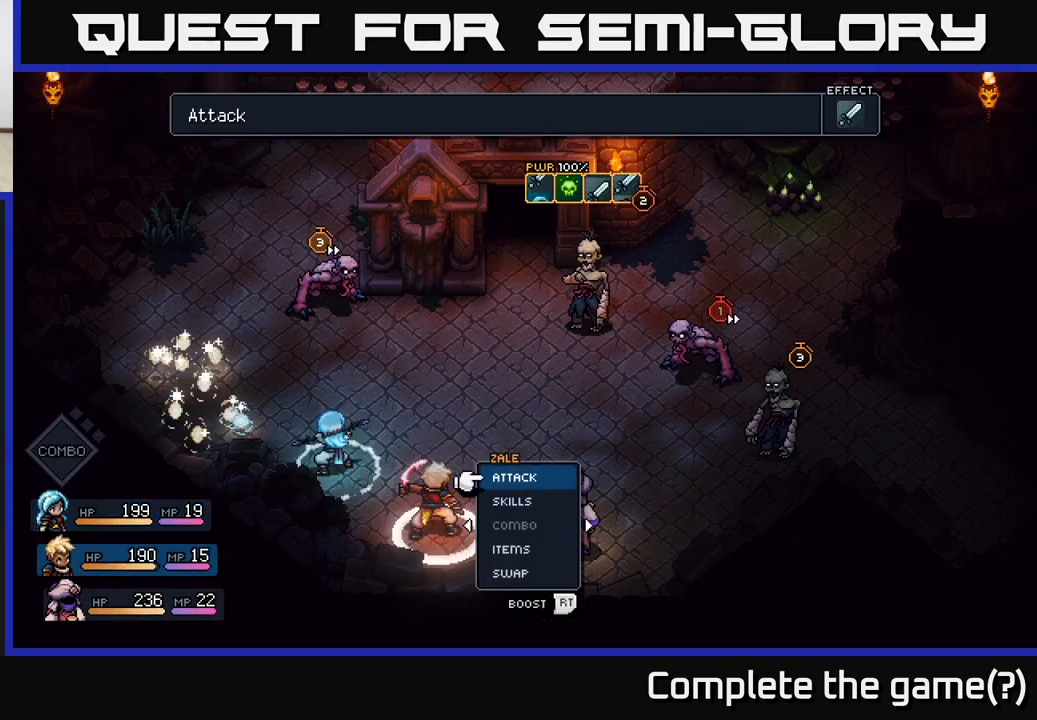
{"buttons": [], "left_stick": "center", "right_stick": "center", "events": [[117, "left_stick", "center"], [250, "left_stick", "right"], [417, "left_stick", "center"]]}
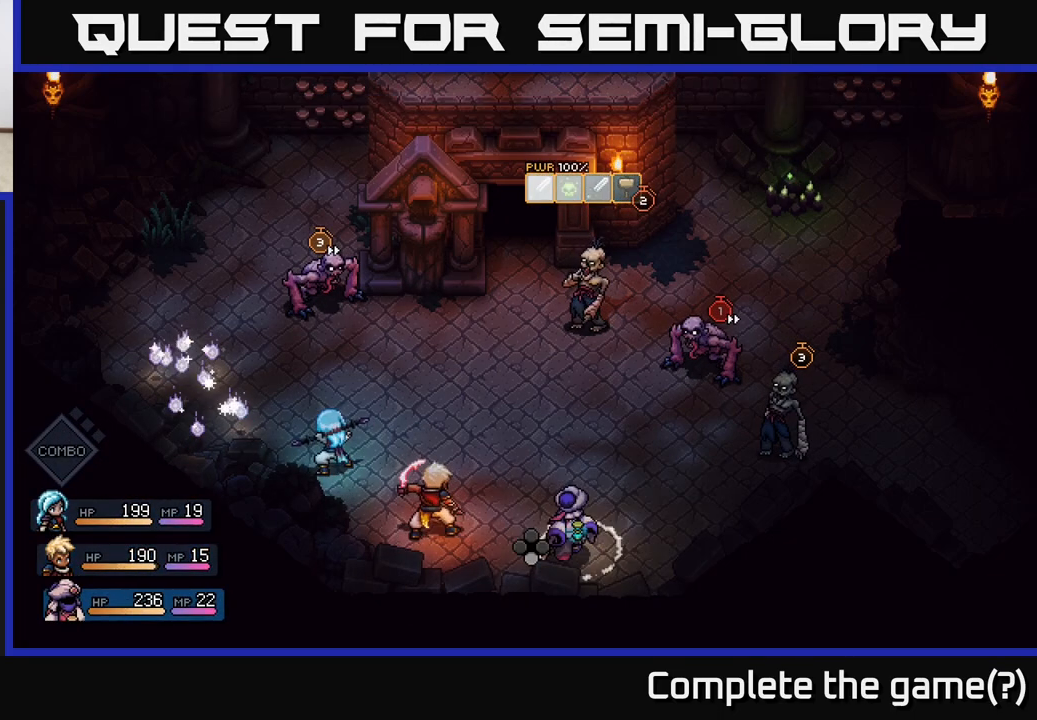
{"buttons": ["R2"], "left_stick": "center", "right_stick": "center", "events": [[17, "R2", "down"], [300, "A", "down"], [417, "A", "up"]]}
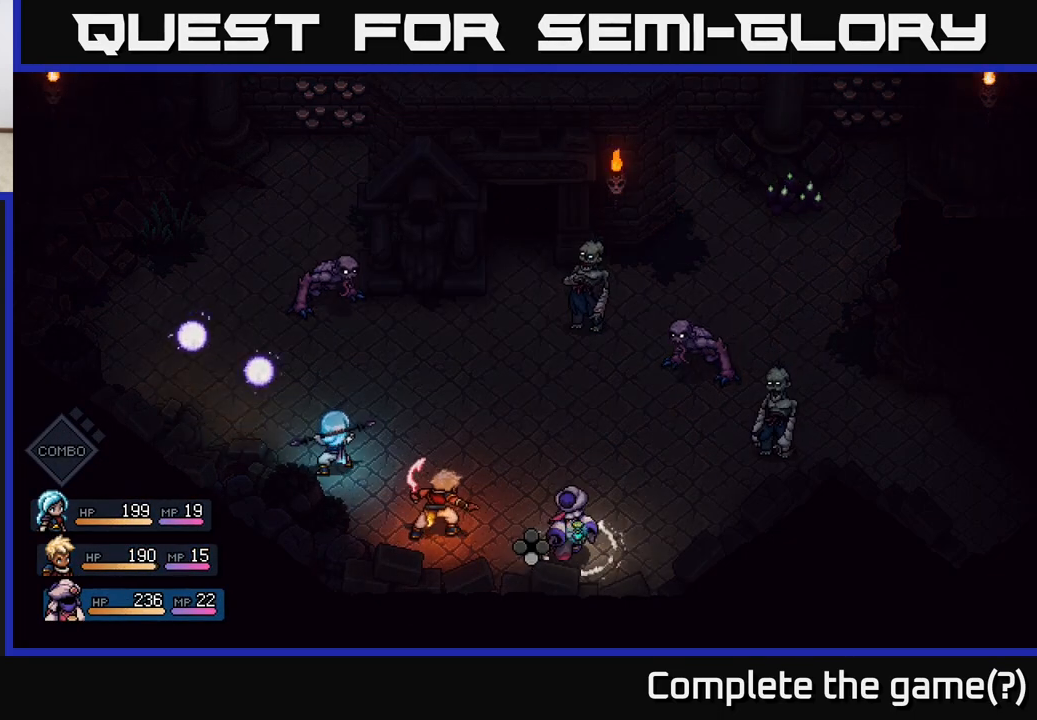
{"buttons": [], "left_stick": "center", "right_stick": "center", "events": [[150, "R2", "up"]]}
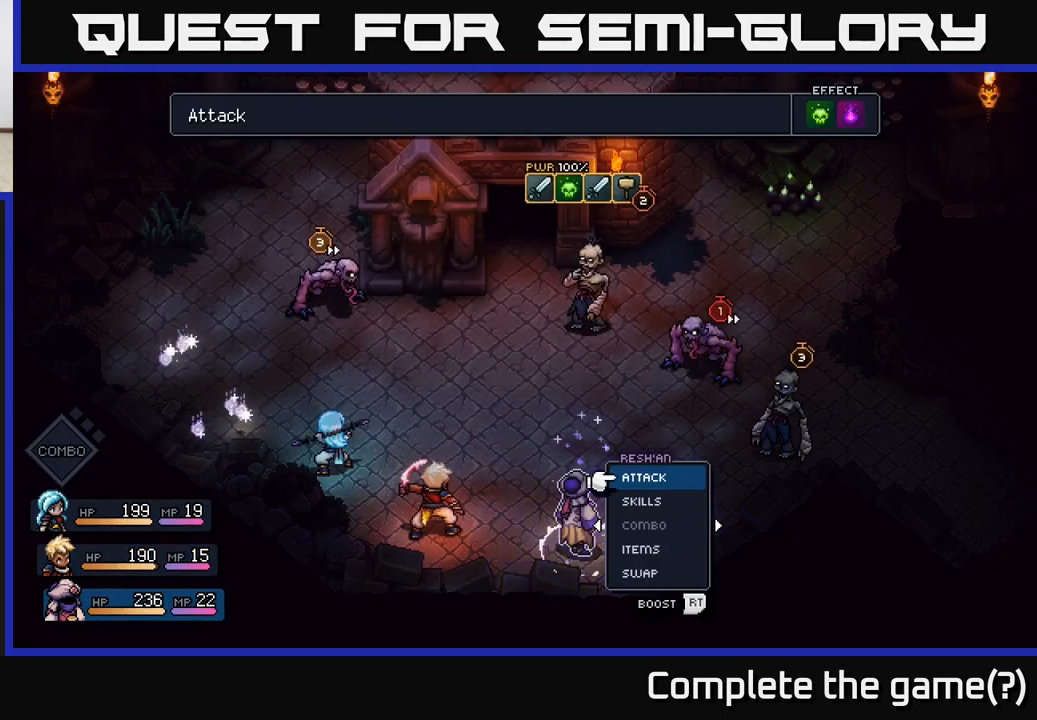
{"buttons": [], "left_stick": "center", "right_stick": "center", "events": [[17, "A", "down"], [117, "A", "up"]]}
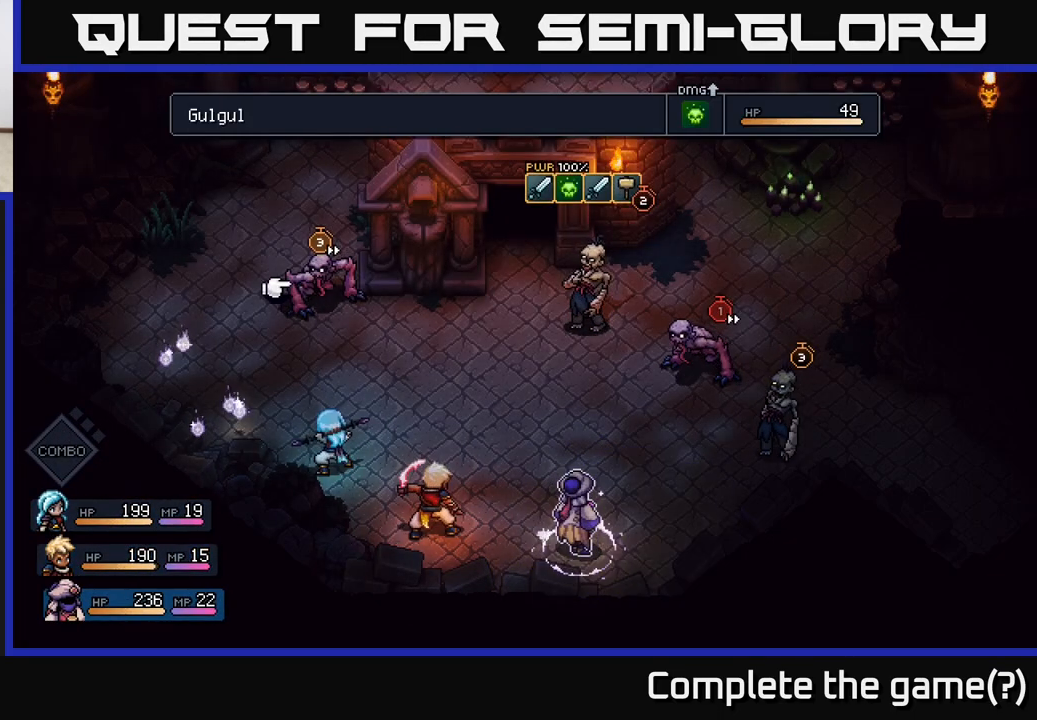
{"buttons": [], "left_stick": "center", "right_stick": "center", "events": []}
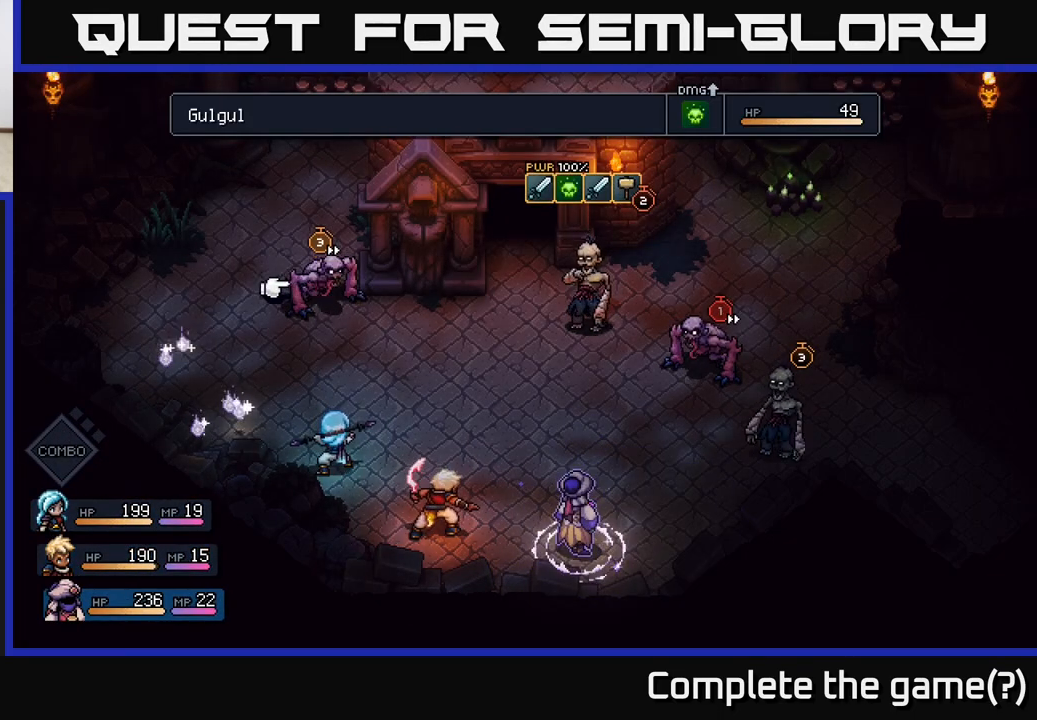
{"buttons": ["A", "R2"], "left_stick": "center", "right_stick": "center", "events": [[17, "R2", "down"], [467, "A", "down"]]}
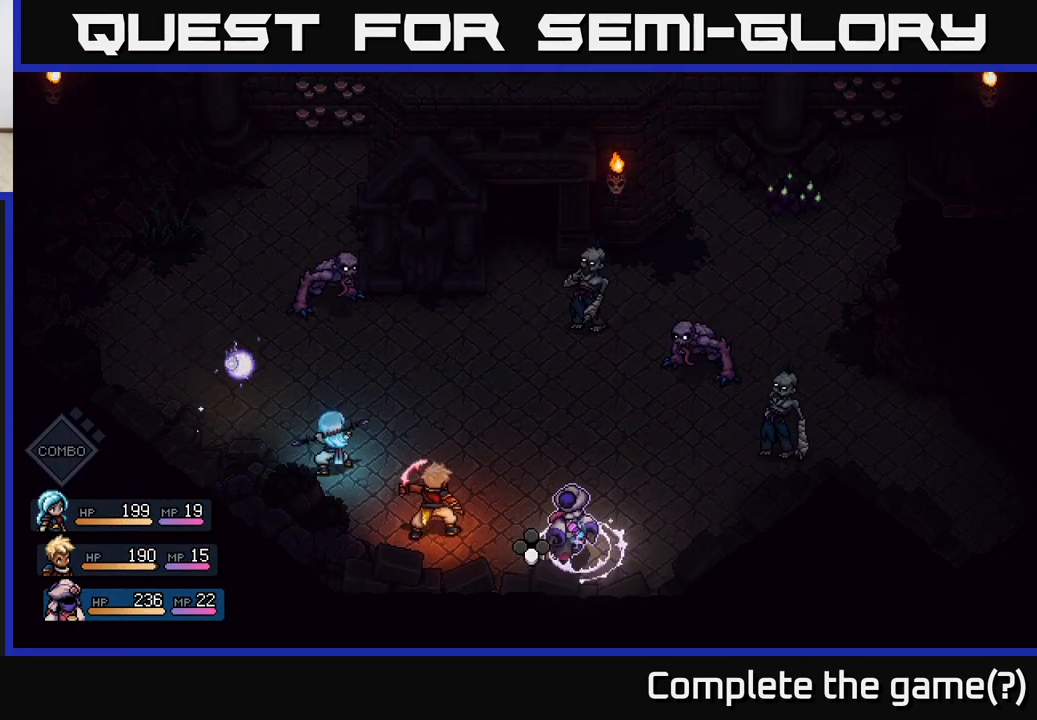
{"buttons": [], "left_stick": "center", "right_stick": "center", "events": [[83, "A", "up"], [283, "R2", "up"]]}
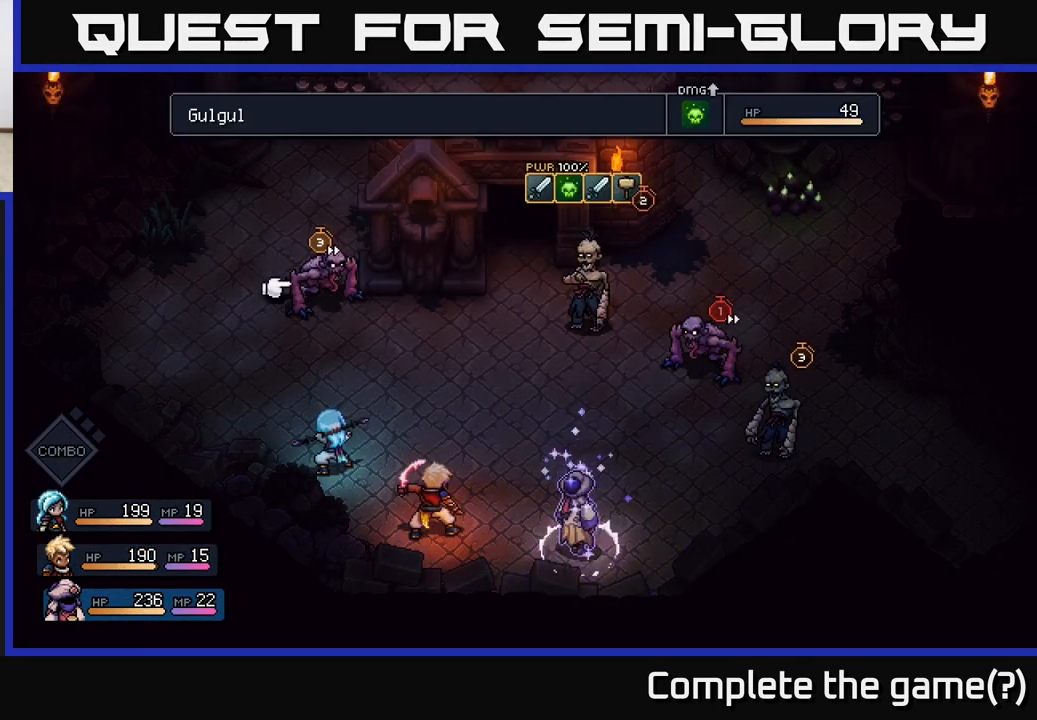
{"buttons": [], "left_stick": "right", "right_stick": "center", "events": [[417, "left_stick", "right"]]}
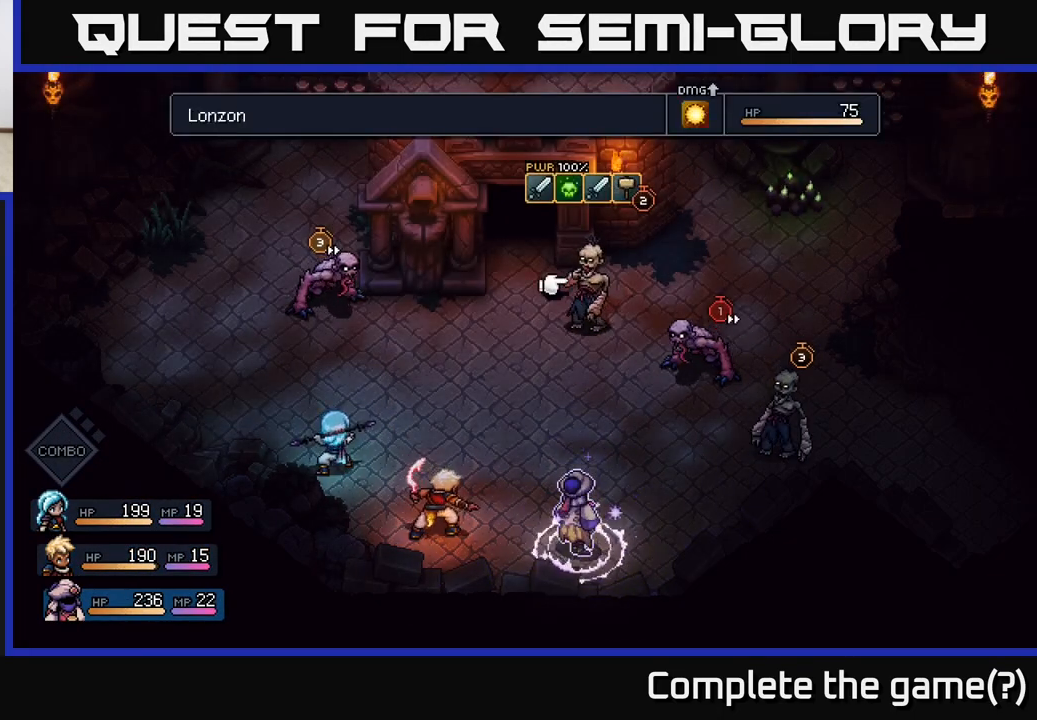
{"buttons": [], "left_stick": "center", "right_stick": "center", "events": [[50, "left_stick", "center"], [150, "left_stick", "right"], [317, "left_stick", "center"]]}
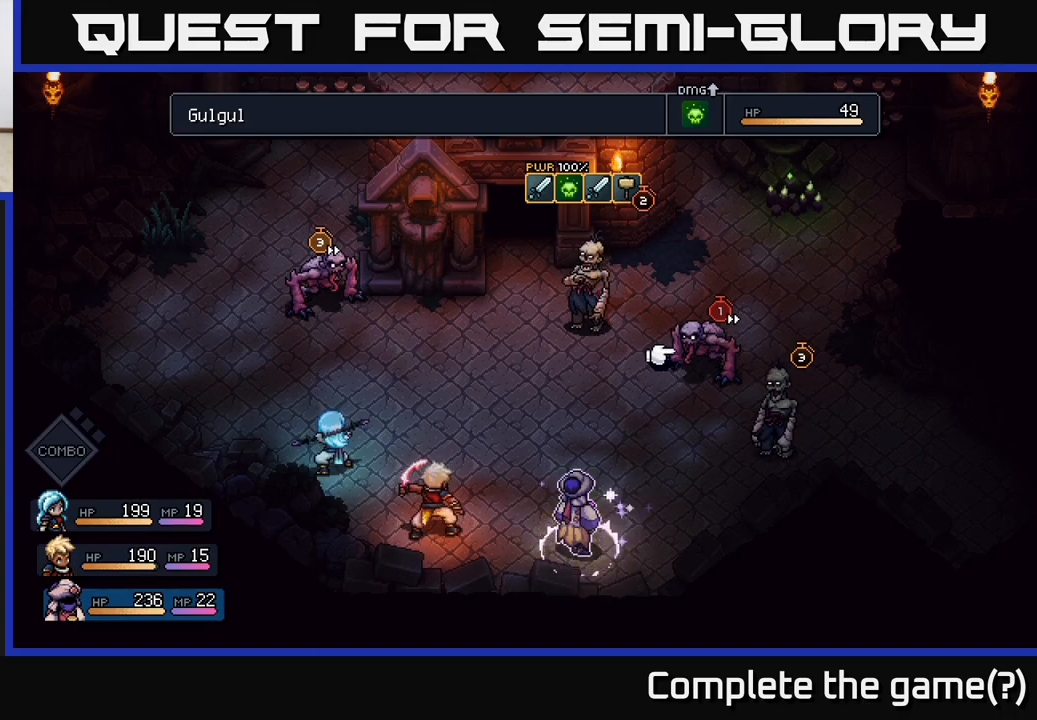
{"buttons": [], "left_stick": "center", "right_stick": "center", "events": [[350, "A", "down"], [483, "A", "up"]]}
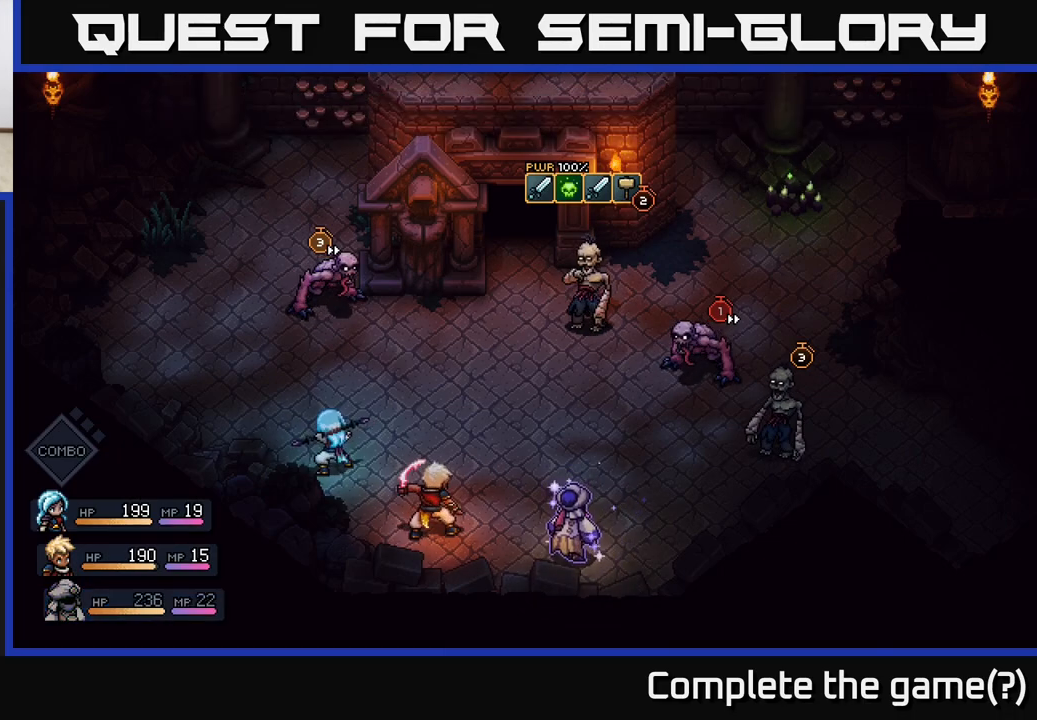
{"buttons": [], "left_stick": "center", "right_stick": "center", "events": []}
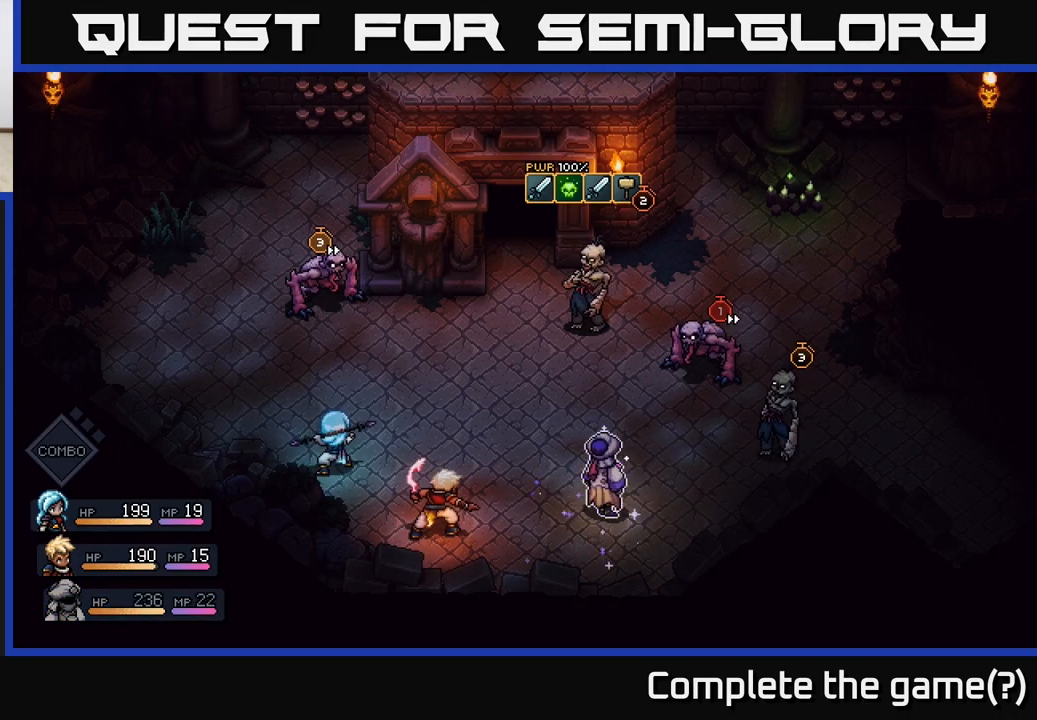
{"buttons": [], "left_stick": "center", "right_stick": "center", "events": []}
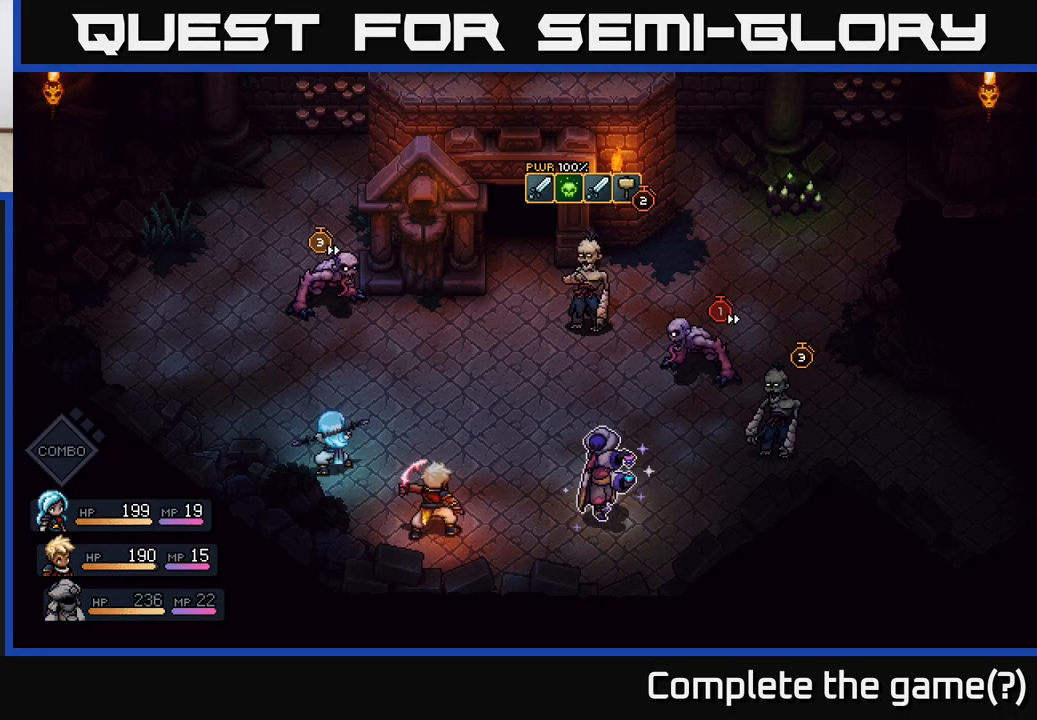
{"buttons": [], "left_stick": "center", "right_stick": "center", "events": []}